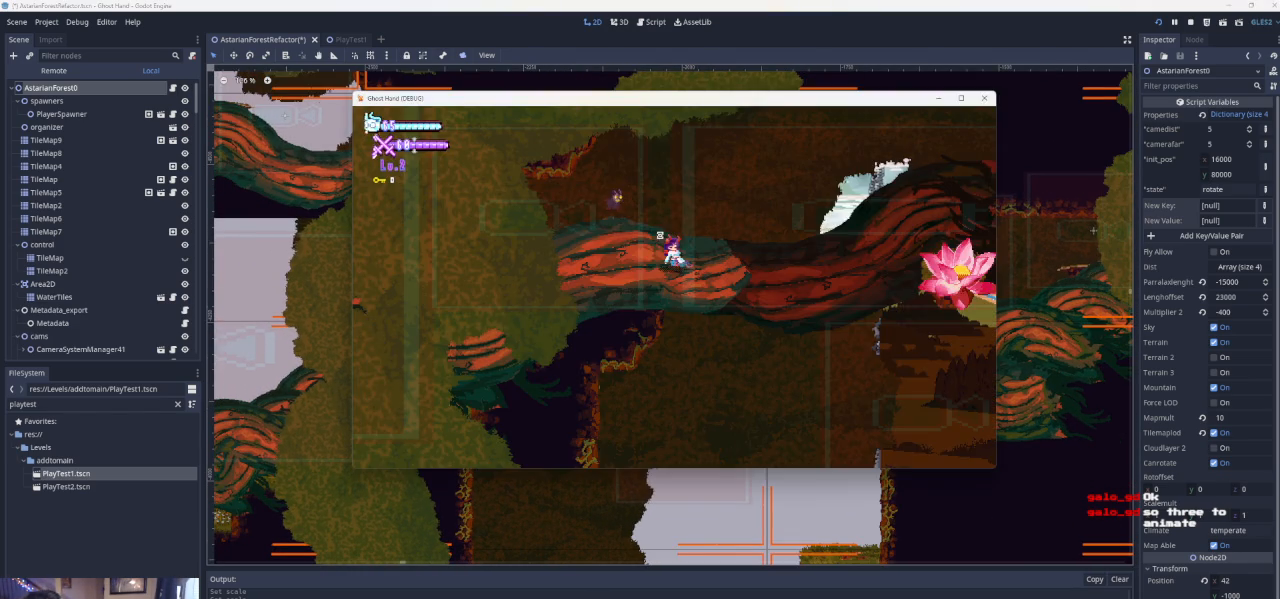
Gameplay with a controller (PlayStation layout); each line is a JSON object with the inputs held at the frame after it. "events" lists button and stick changes between this image and that frame as [ms after this image, input, new state], when the widget could be followed in between. Not read: L2 R2 right_stick.
{"buttons": [], "left_stick": "right", "events": [[100, "left_stick", "left"], [333, "left_stick", "center"], [400, "left_stick", "right"]]}
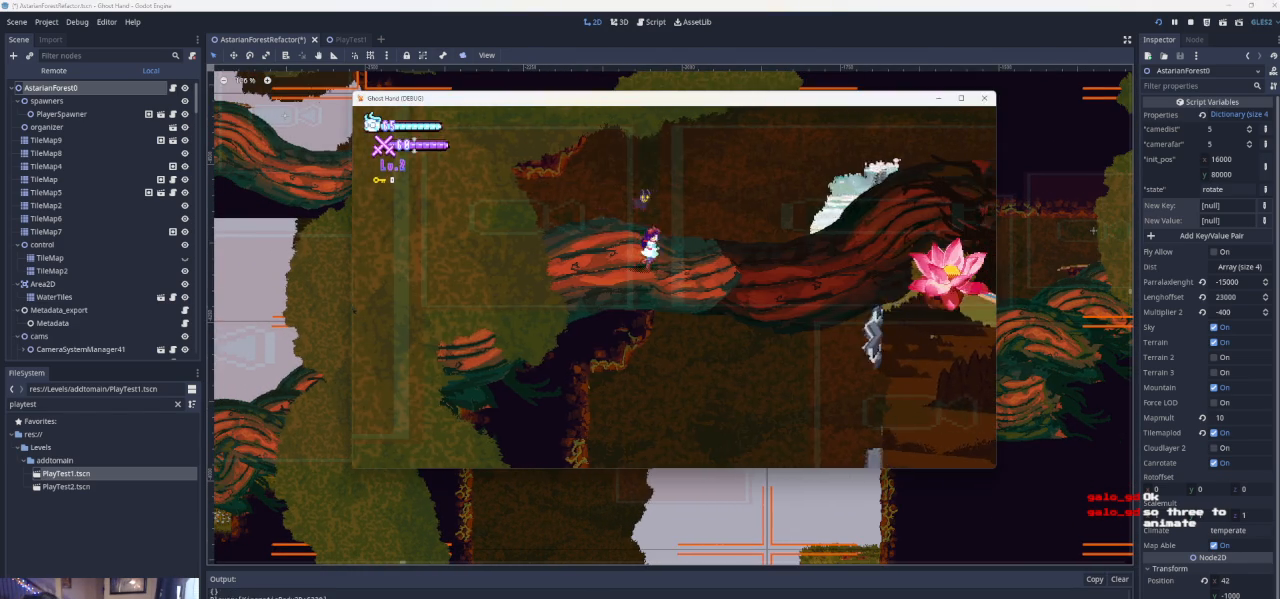
{"buttons": [], "left_stick": "center", "events": [[233, "left_stick", "center"]]}
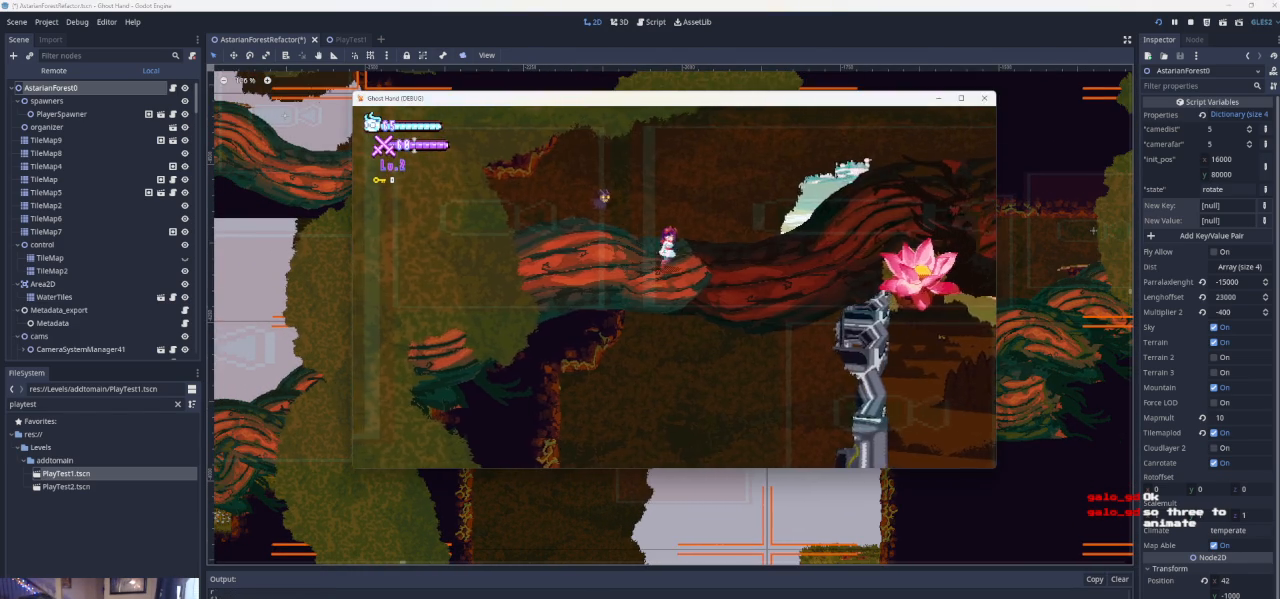
{"buttons": [], "left_stick": "right", "events": [[33, "left_stick", "right"], [100, "CROSS", "down"], [467, "CROSS", "up"]]}
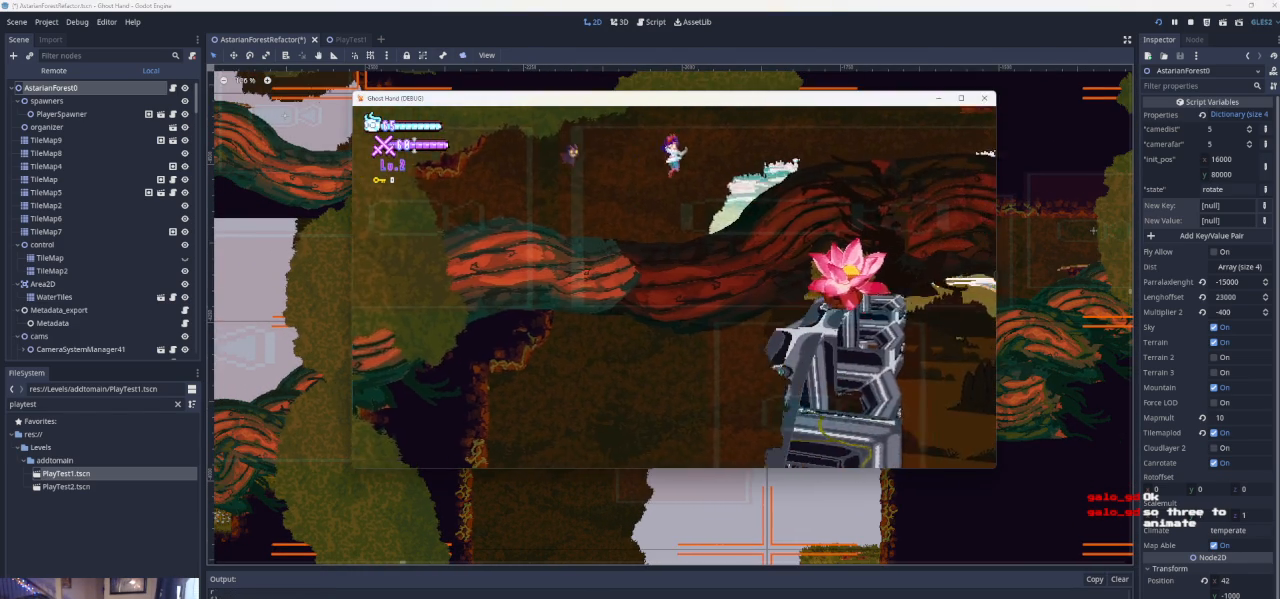
{"buttons": ["CROSS"], "left_stick": "right", "events": [[333, "CROSS", "down"]]}
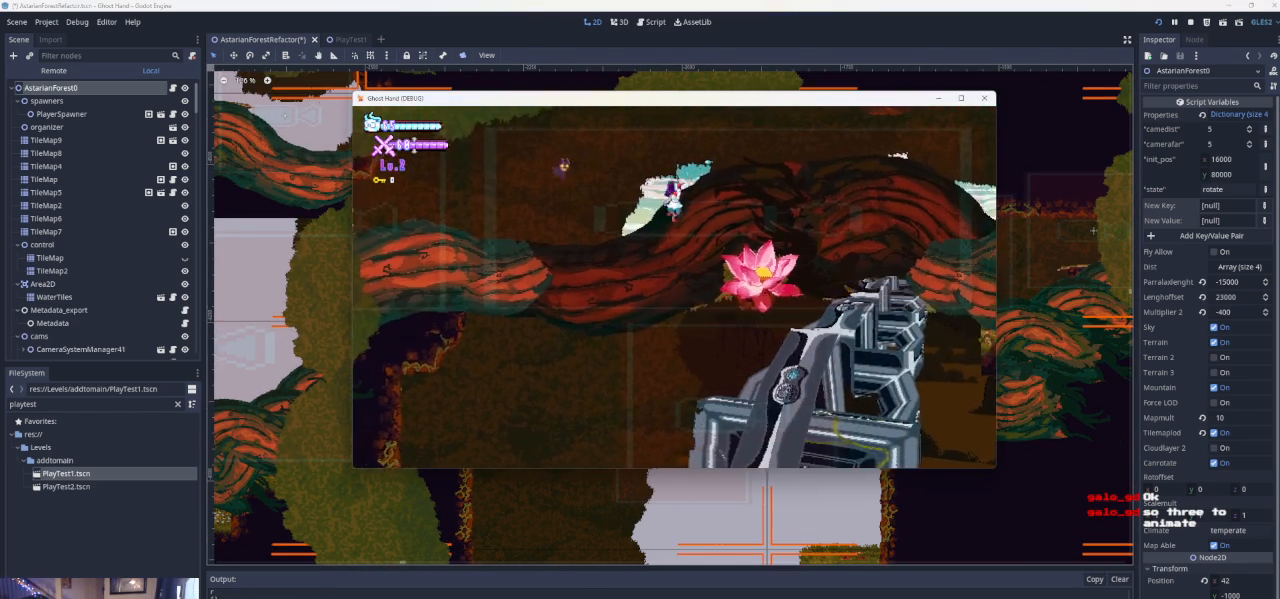
{"buttons": [], "left_stick": "center", "events": [[200, "CROSS", "up"], [467, "left_stick", "center"]]}
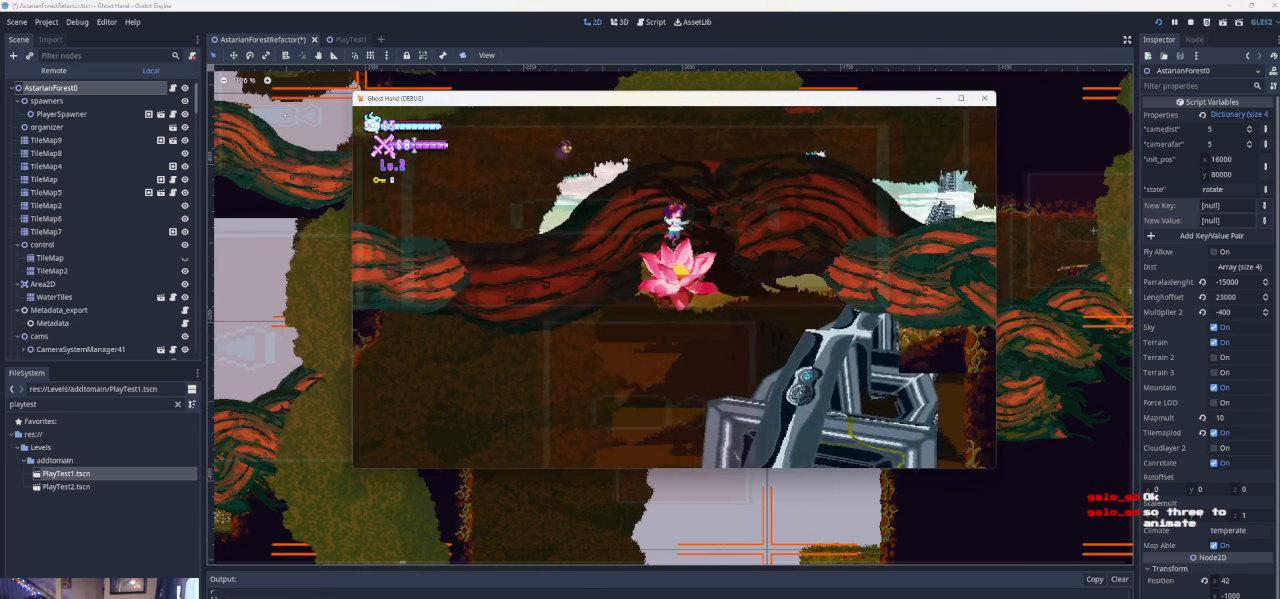
{"buttons": ["CROSS"], "left_stick": "right", "events": [[133, "left_stick", "right"], [233, "CROSS", "down"]]}
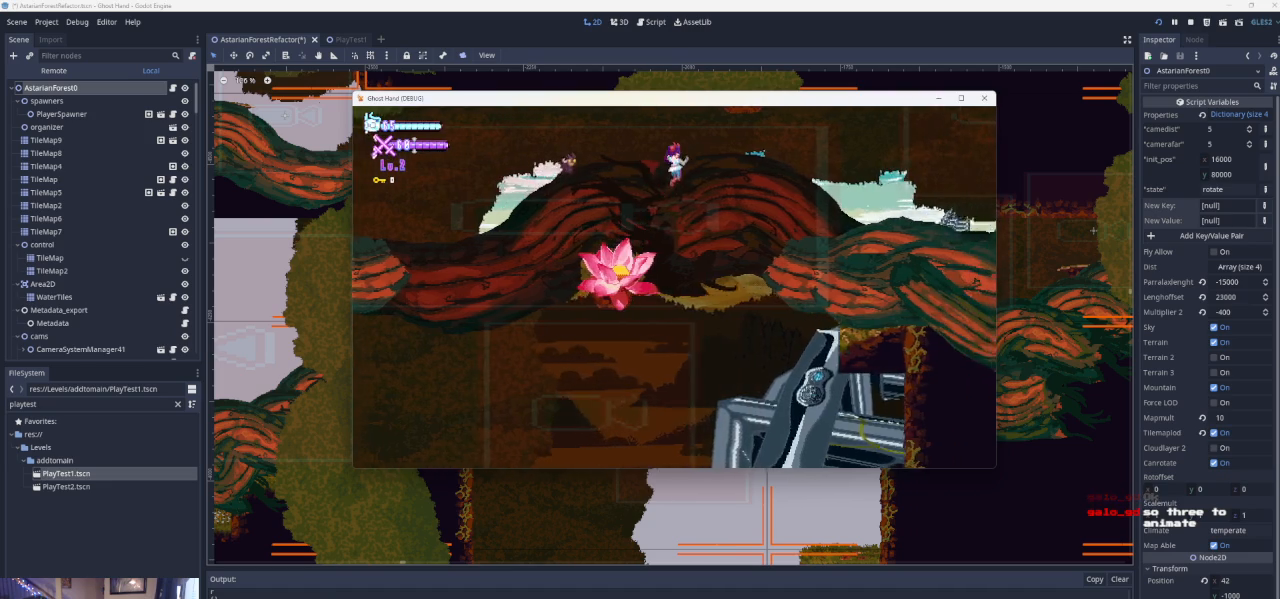
{"buttons": ["CROSS"], "left_stick": "left", "events": [[33, "CROSS", "up"], [100, "left_stick", "center"], [167, "left_stick", "left"], [367, "CROSS", "down"]]}
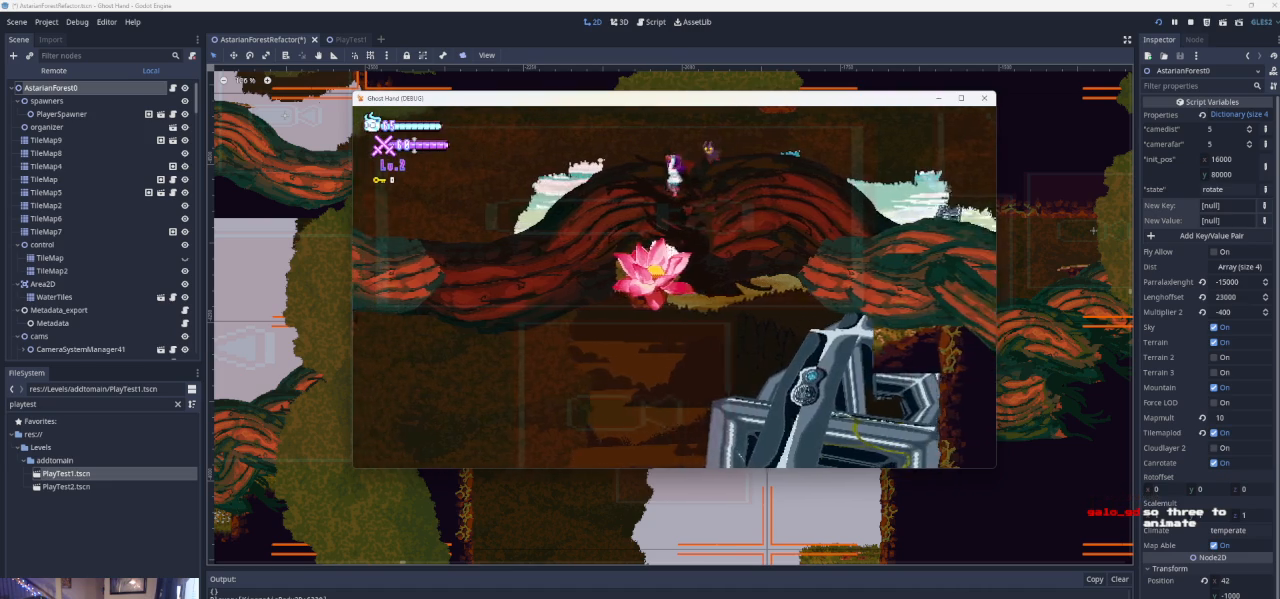
{"buttons": [], "left_stick": "center", "events": [[33, "CROSS", "up"], [200, "left_stick", "center"]]}
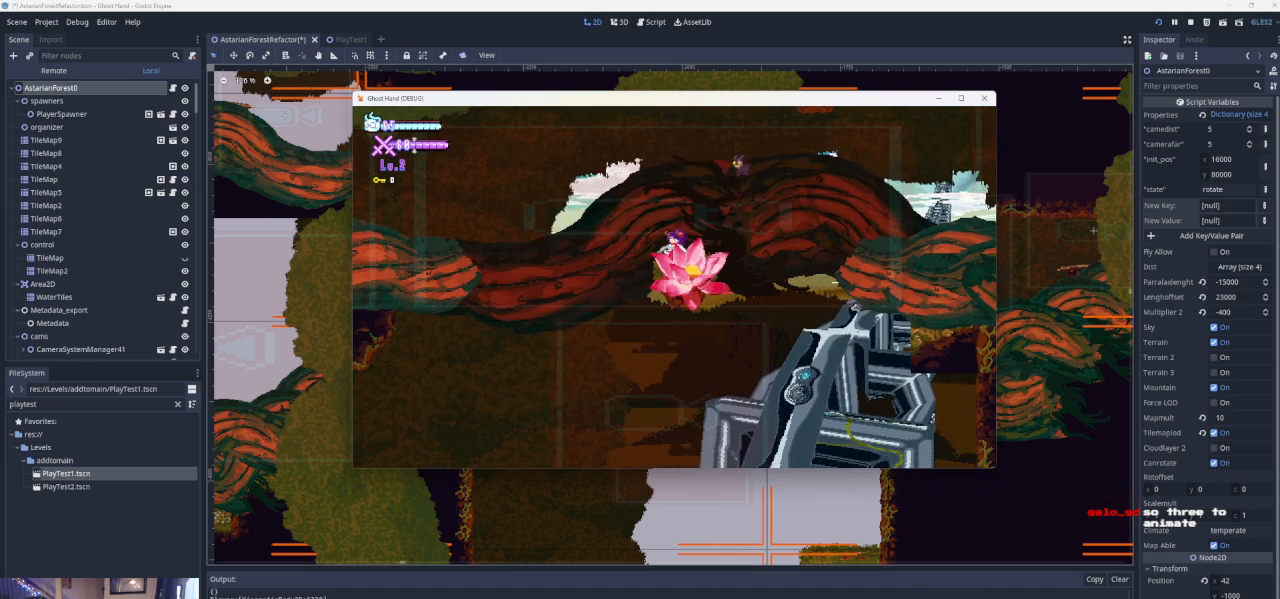
{"buttons": [], "left_stick": "center", "events": []}
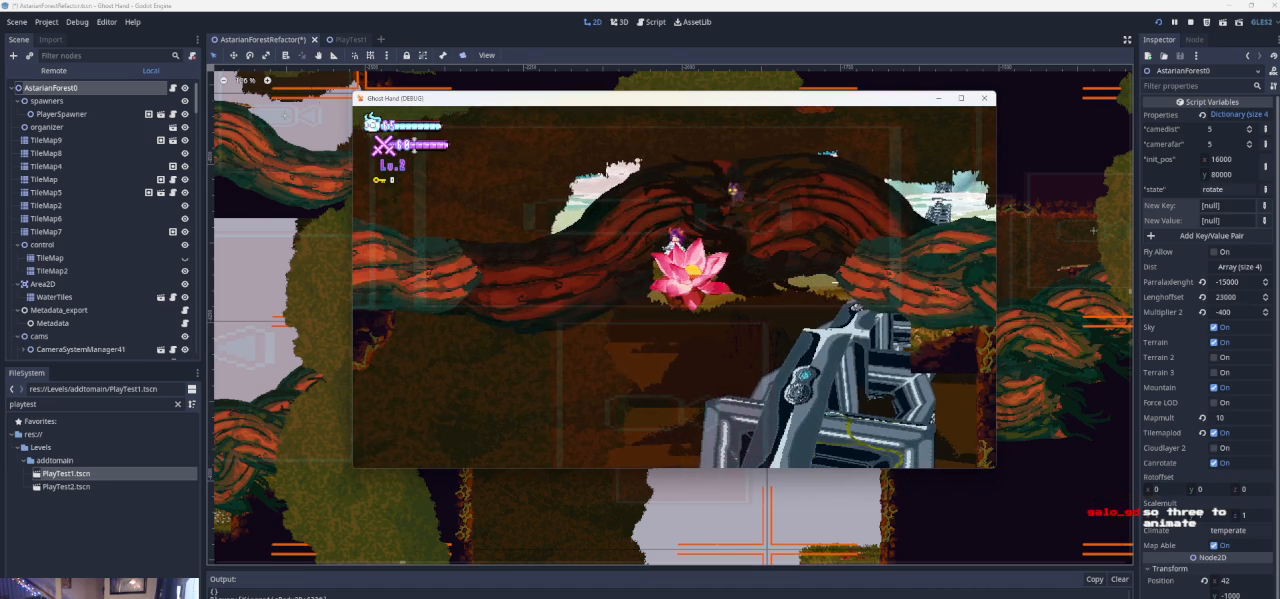
{"buttons": ["CROSS"], "left_stick": "left", "events": [[100, "left_stick", "left"], [167, "CROSS", "down"]]}
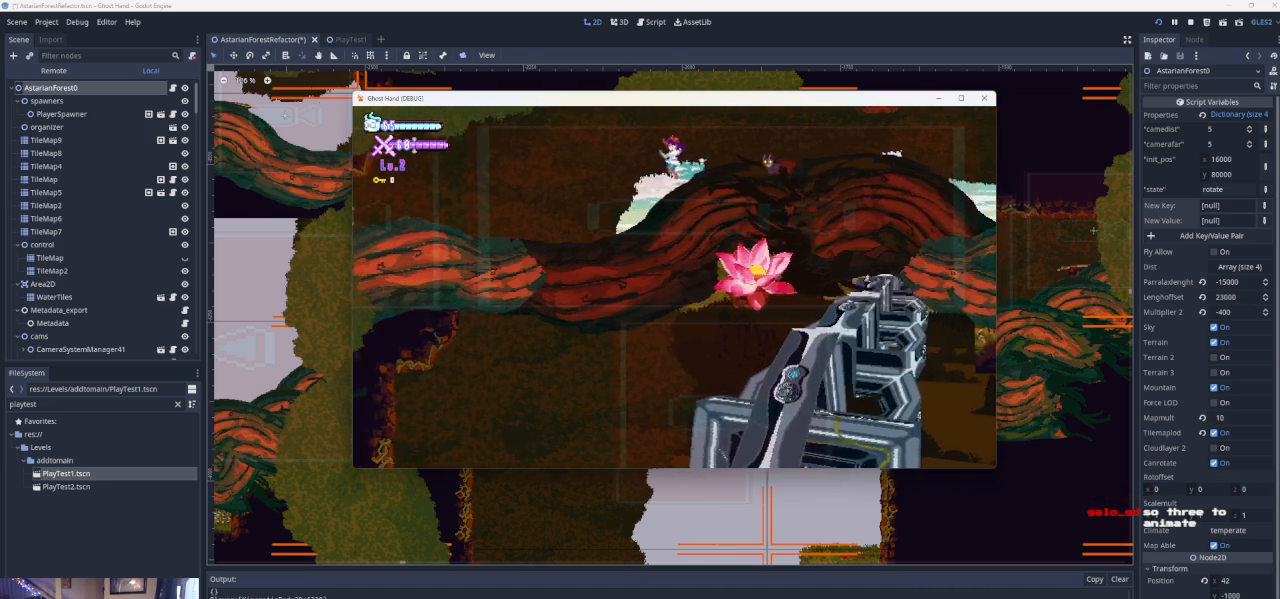
{"buttons": ["CROSS"], "left_stick": "left", "events": [[200, "CROSS", "up"], [467, "CROSS", "down"]]}
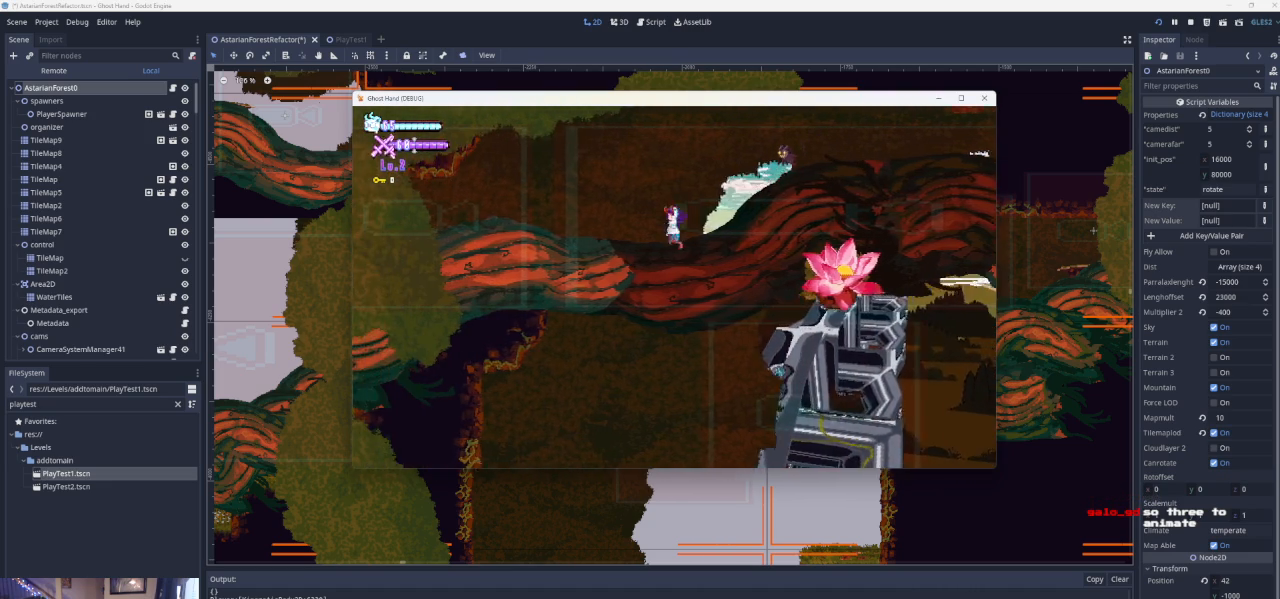
{"buttons": [], "left_stick": "left", "events": [[400, "CROSS", "up"]]}
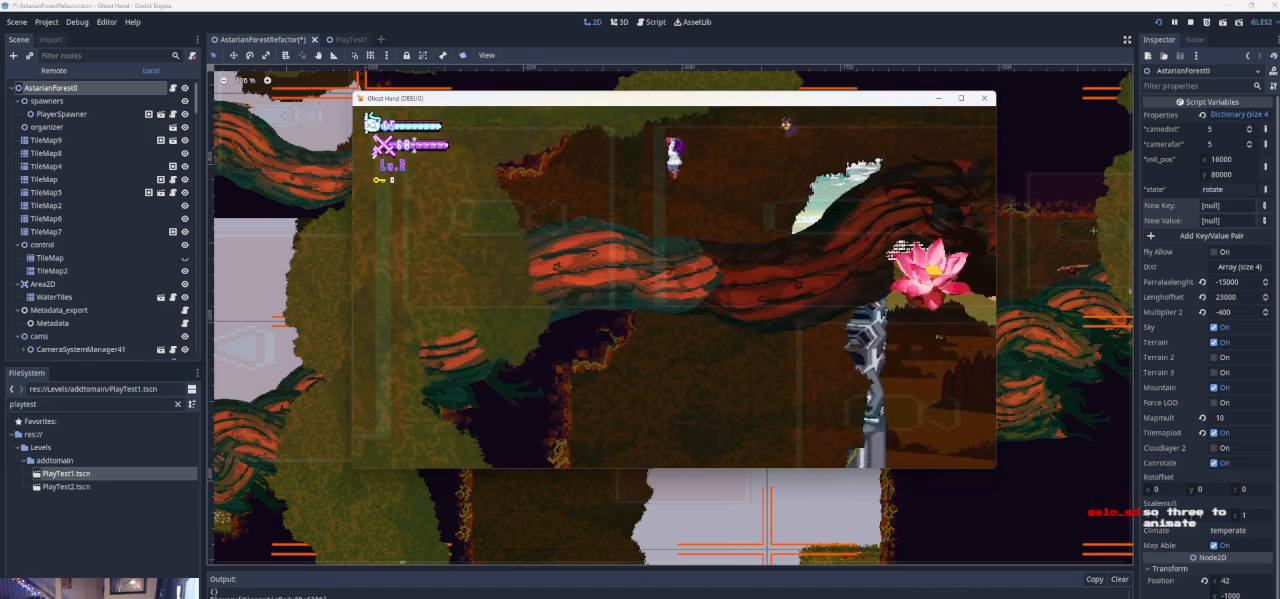
{"buttons": [], "left_stick": "center", "events": [[300, "left_stick", "center"]]}
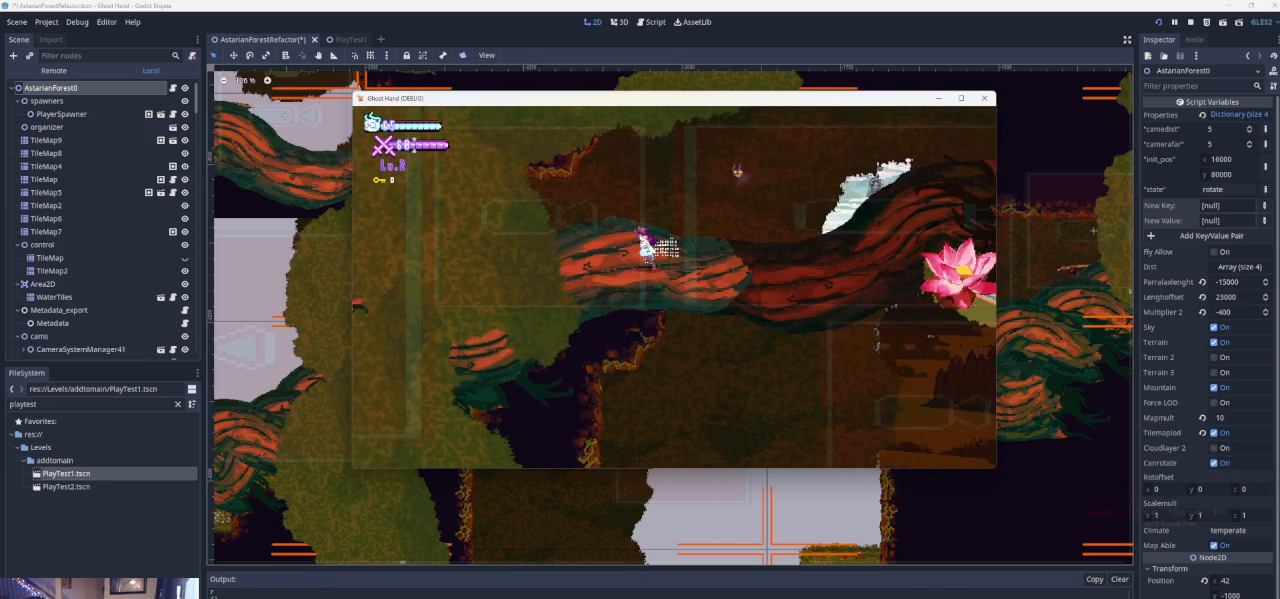
{"buttons": [], "left_stick": "left", "events": [[367, "left_stick", "left"]]}
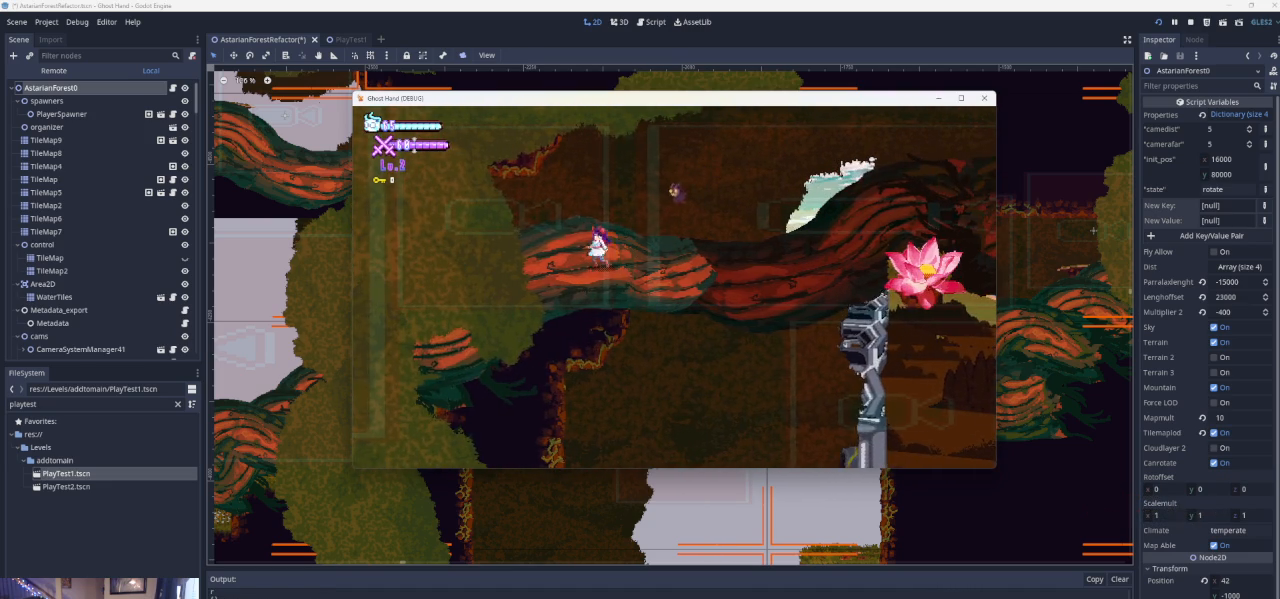
{"buttons": [], "left_stick": "left", "events": []}
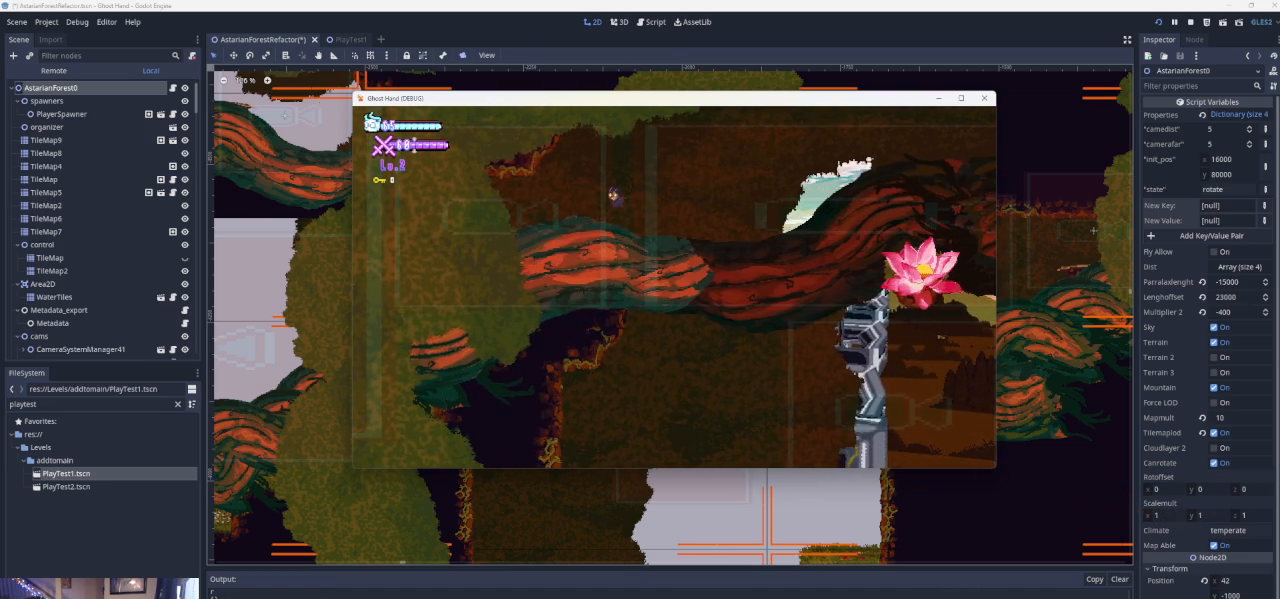
{"buttons": [], "left_stick": "left", "events": []}
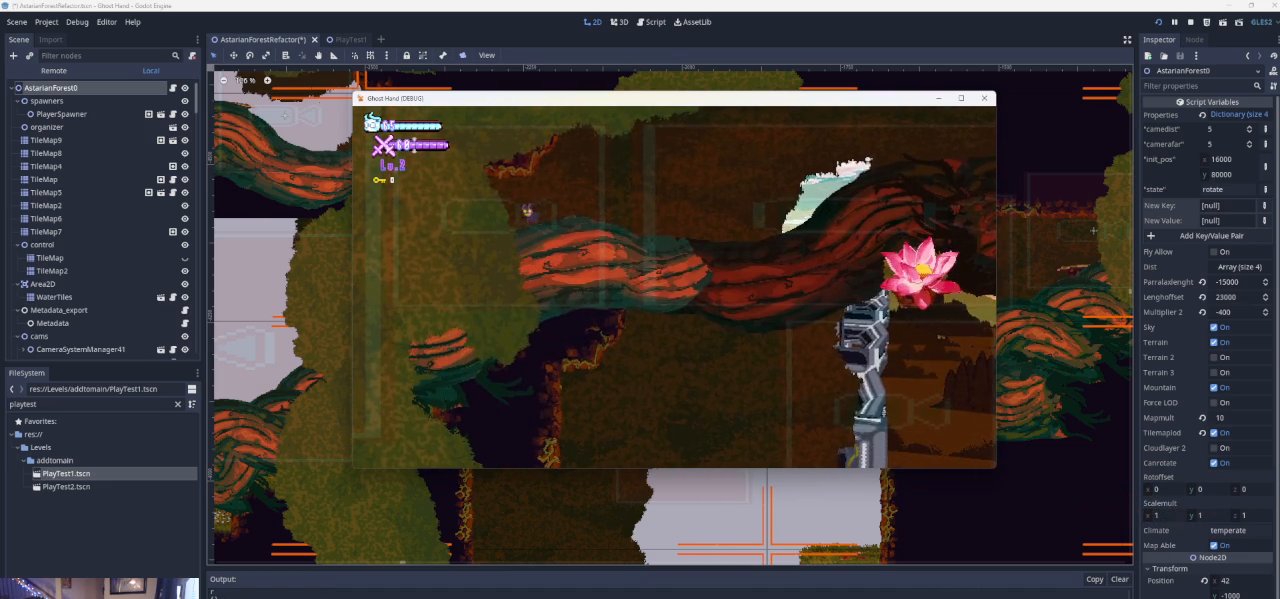
{"buttons": [], "left_stick": "left", "events": []}
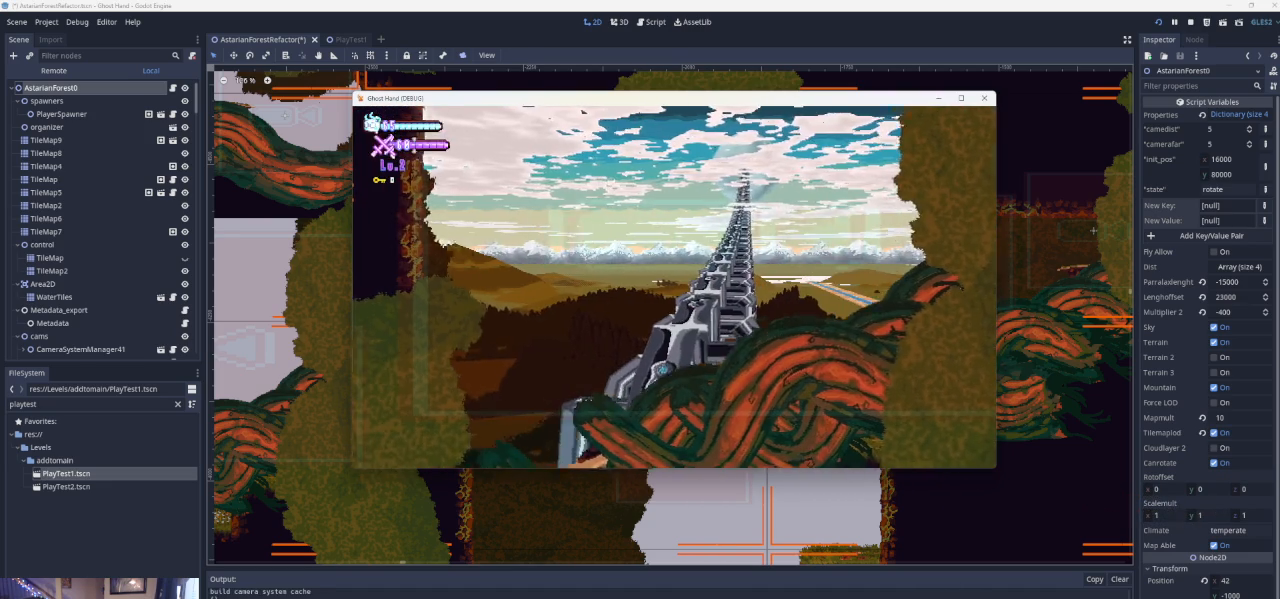
{"buttons": [], "left_stick": "up-left", "events": [[500, "left_stick", "up-left"]]}
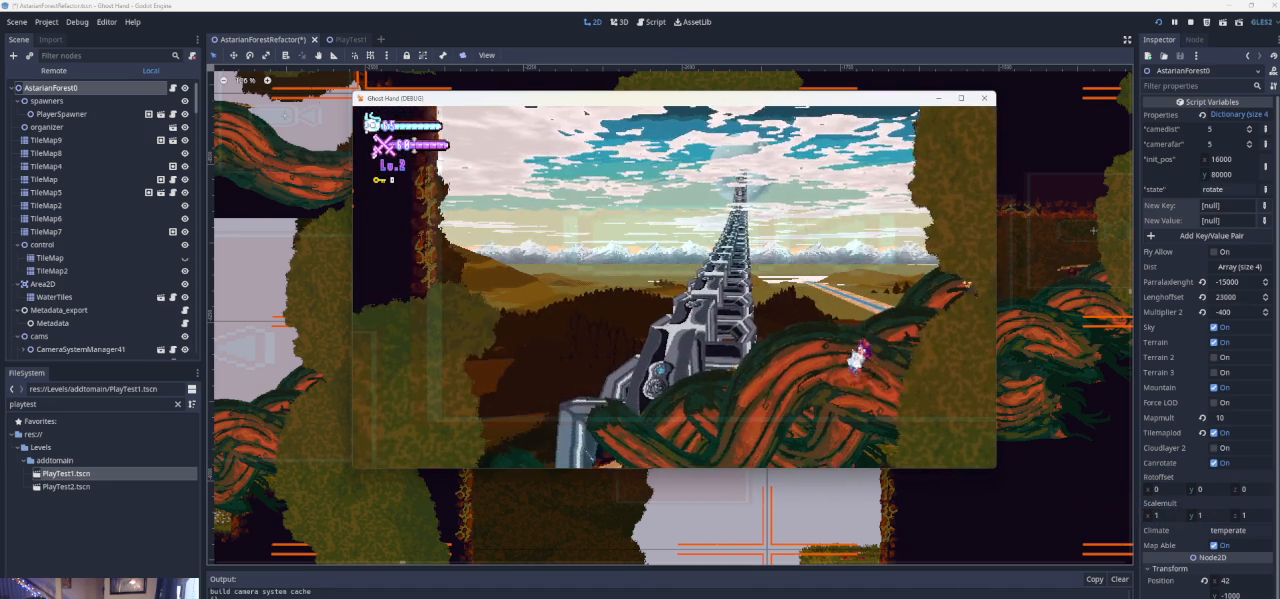
{"buttons": [], "left_stick": "center", "events": [[167, "left_stick", "center"]]}
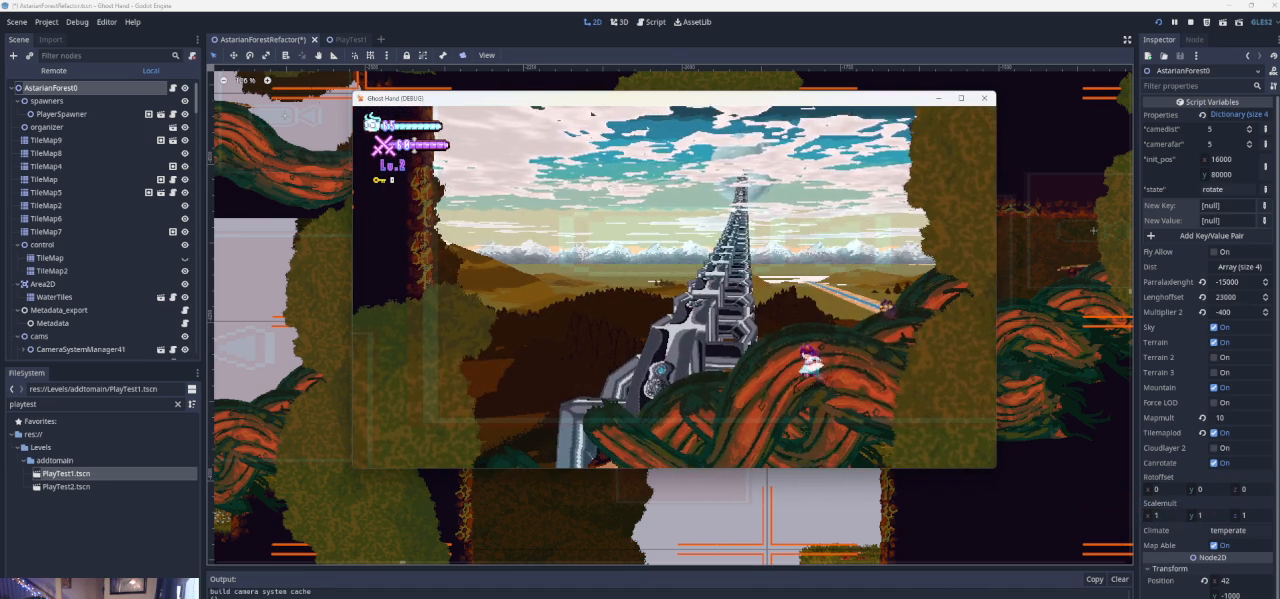
{"buttons": [], "left_stick": "center", "events": []}
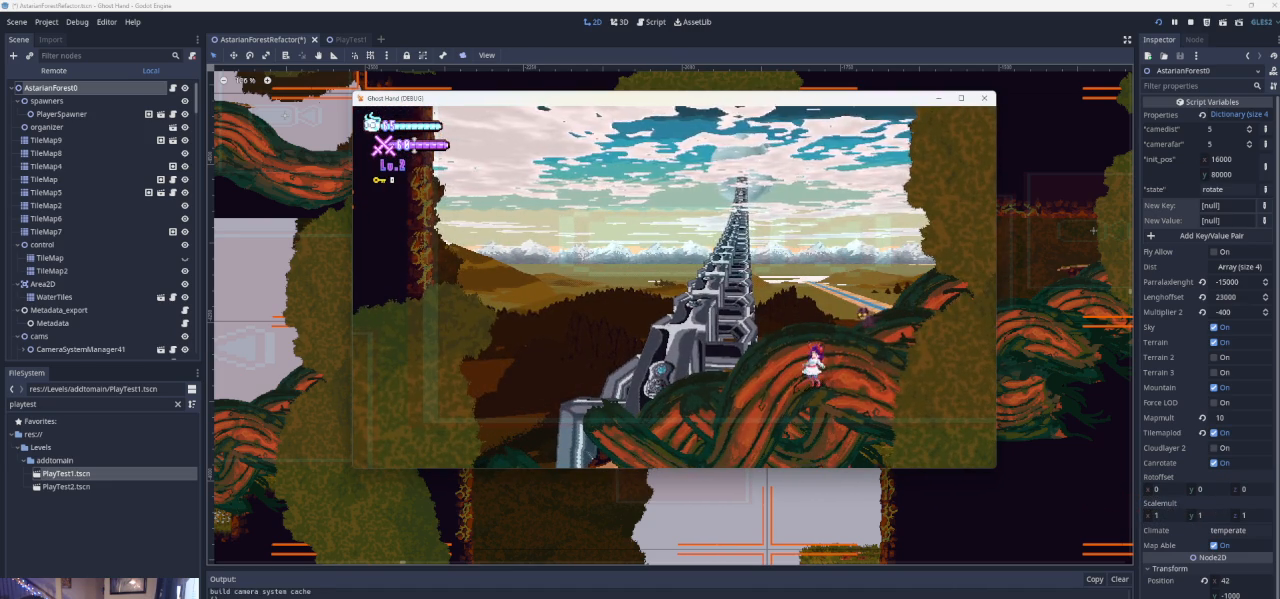
{"buttons": [], "left_stick": "left", "events": [[133, "left_stick", "left"]]}
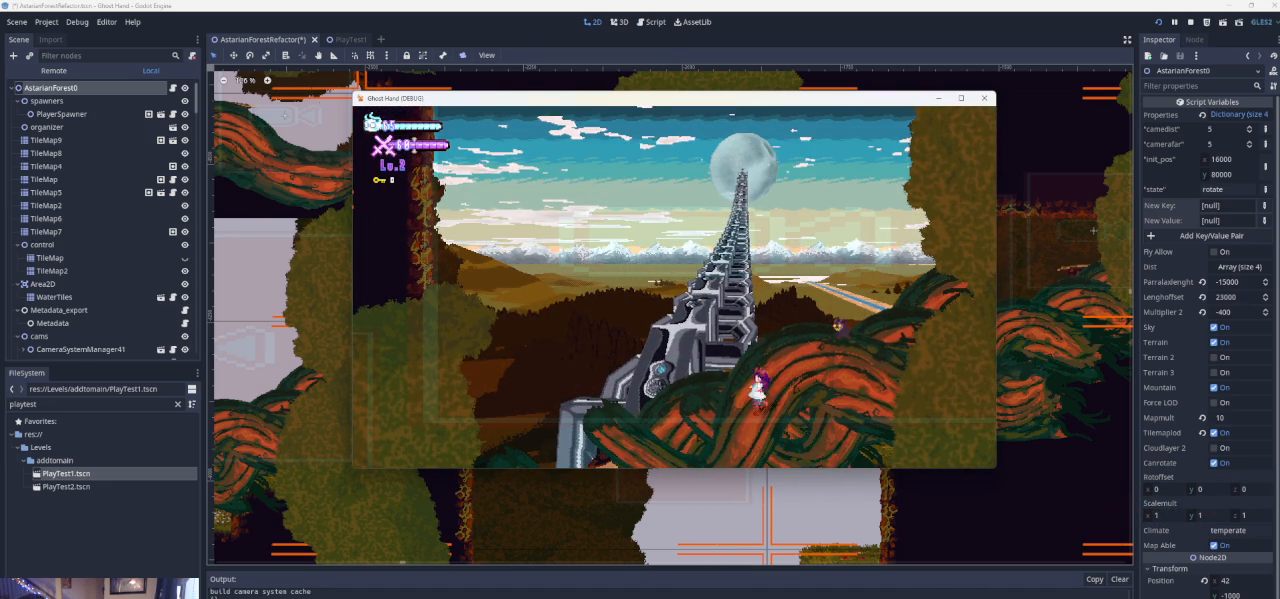
{"buttons": [], "left_stick": "center", "events": [[100, "left_stick", "center"]]}
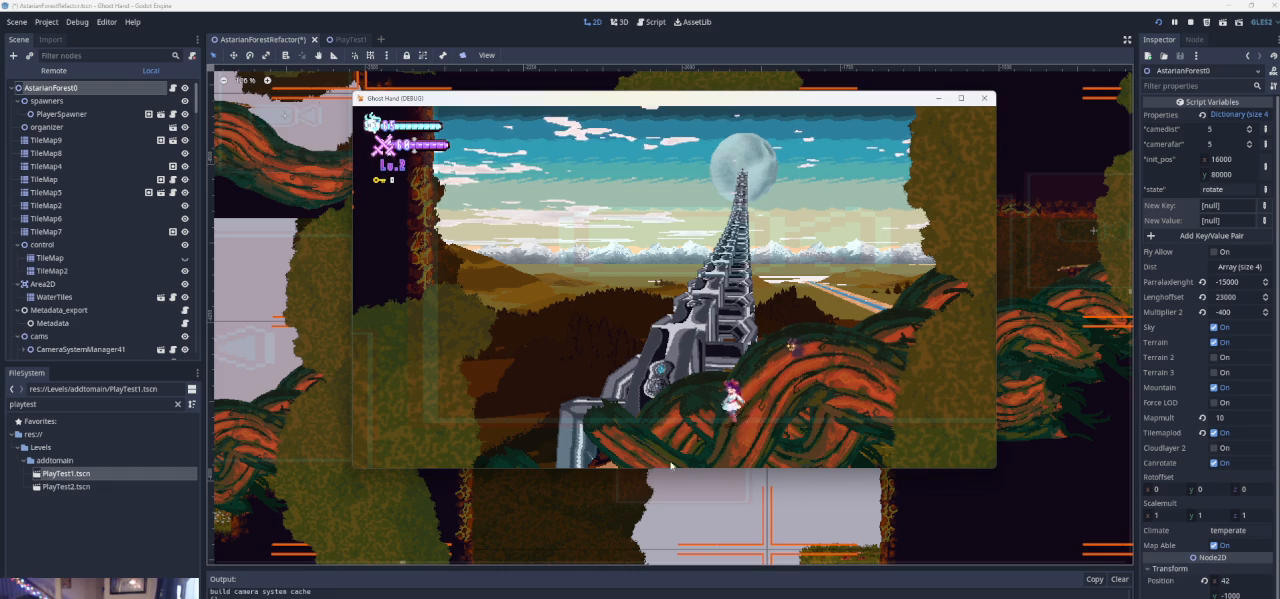
{"buttons": [], "left_stick": "right", "events": [[100, "left_stick", "right"]]}
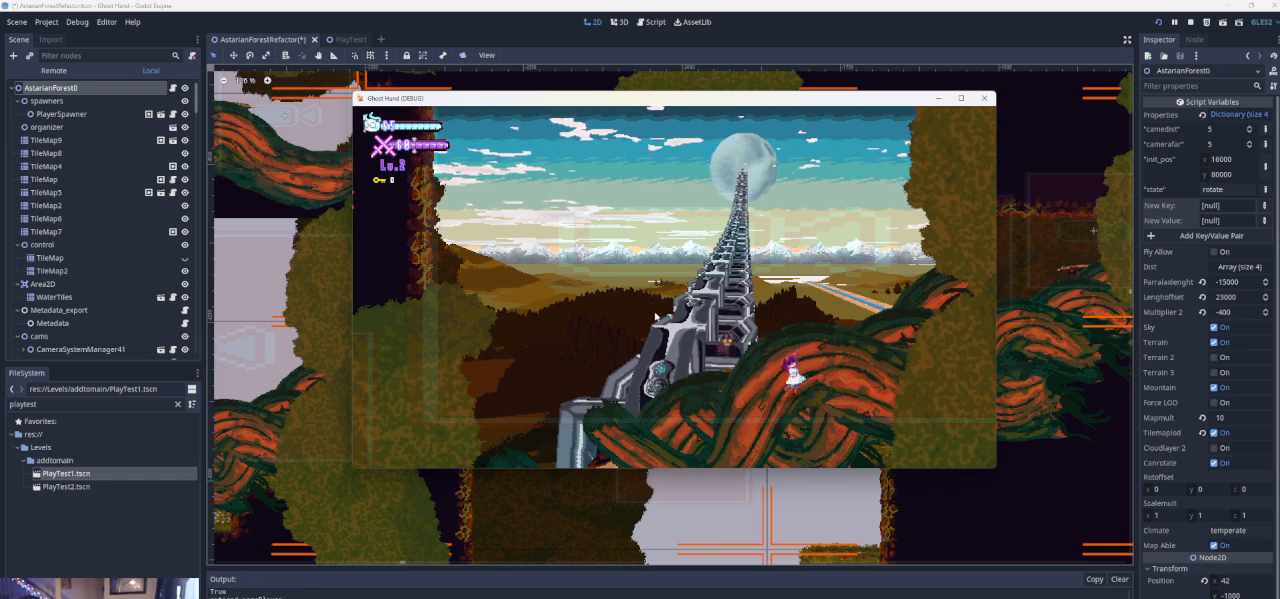
{"buttons": [], "left_stick": "center", "events": [[500, "left_stick", "center"]]}
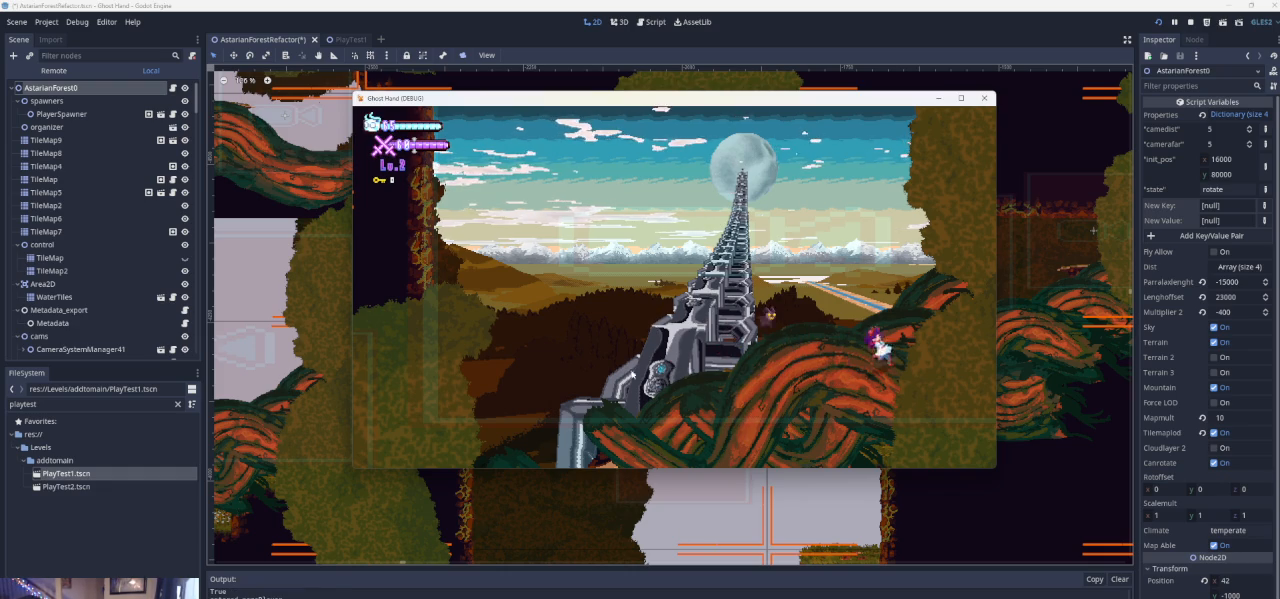
{"buttons": [], "left_stick": "center", "events": [[167, "left_stick", "left"], [333, "left_stick", "center"]]}